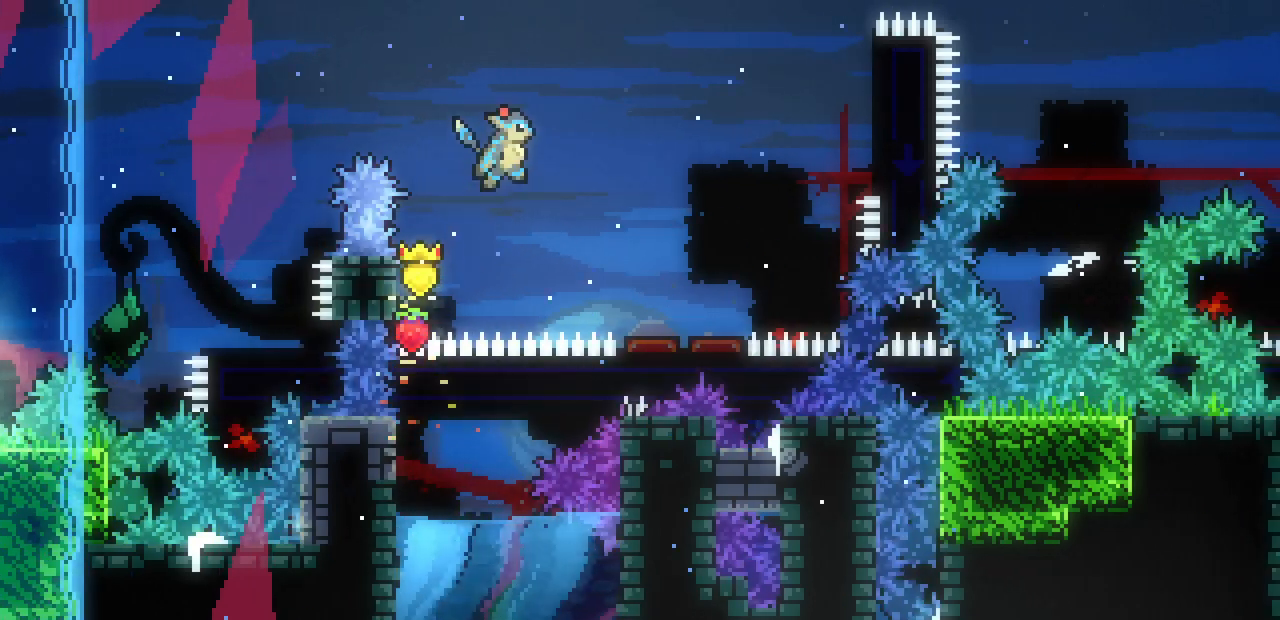
Gameplay with keyboard; each line is a JSON object with the keys held at the frame after it. "events" lists presses ("down") and releases ("up") of "c", "d", "down", "left", "right", "shift", "up", "x" and "z" between this image and that frame as [ms after this image, input, new state], when the widget could be followed in between. No other keys are recorded. Mouse input is not recorded.
{"keys": ["right"], "events": [[383, "shift", "up"], [383, "z", "up"]]}
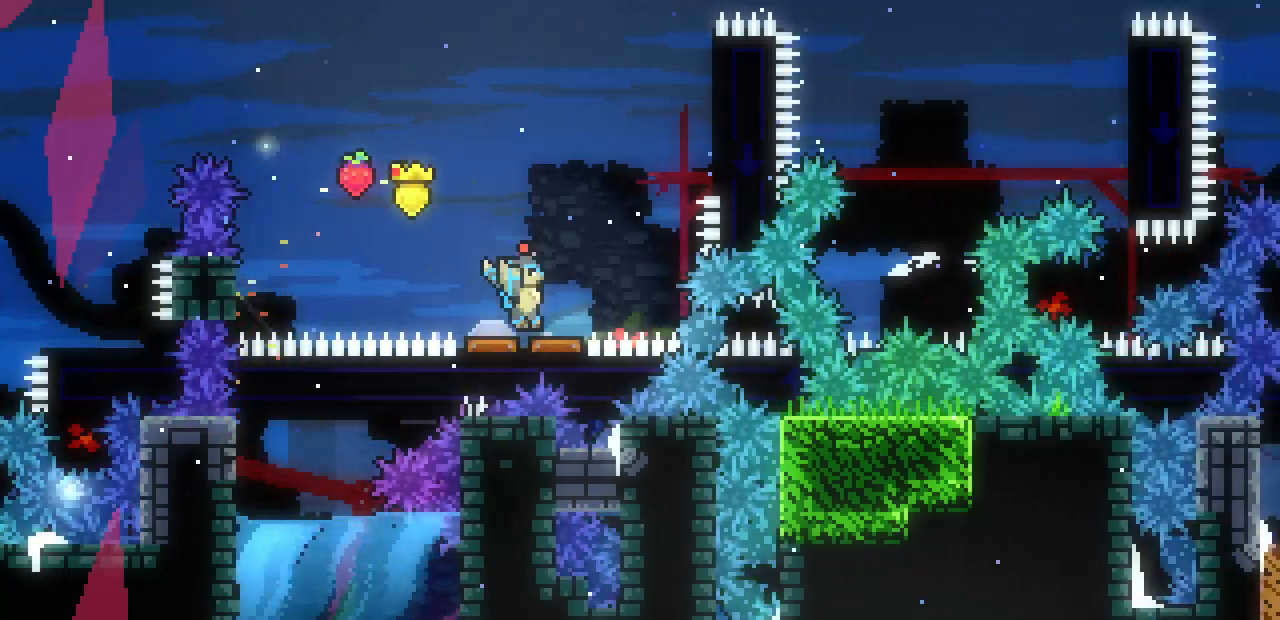
{"keys": ["right", "shift", "up"], "events": [[33, "shift", "down"], [317, "up", "down"]]}
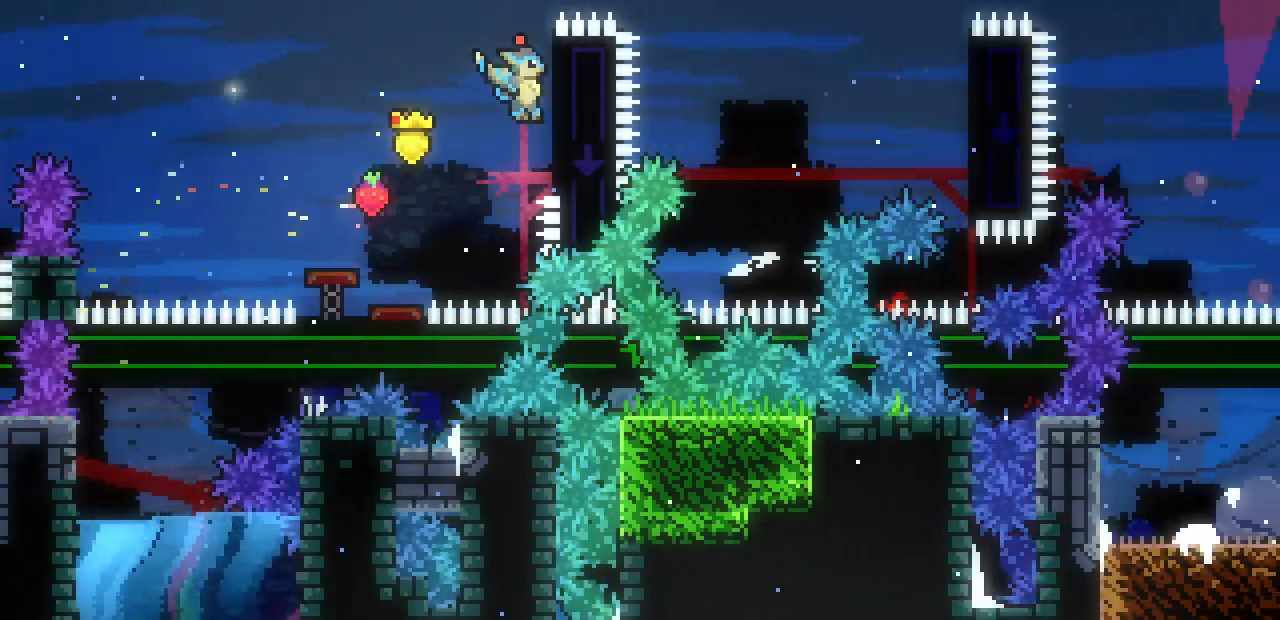
{"keys": ["right", "shift", "up"], "events": []}
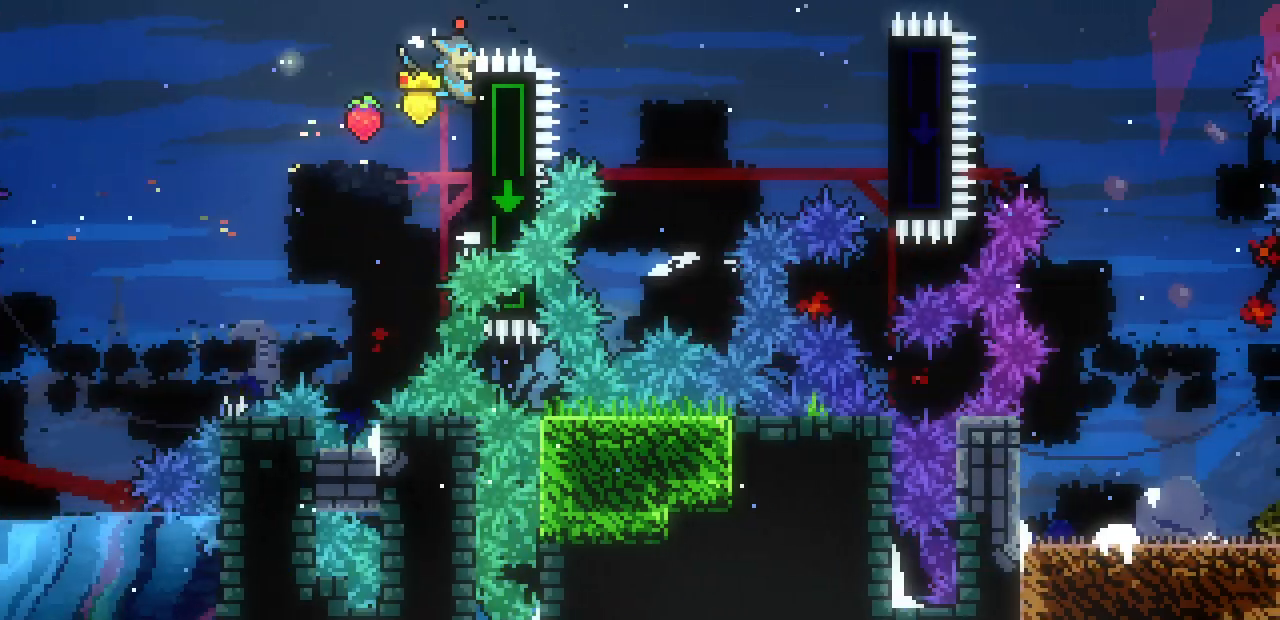
{"keys": ["right", "shift", "z"], "events": [[100, "z", "down"], [133, "up", "up"]]}
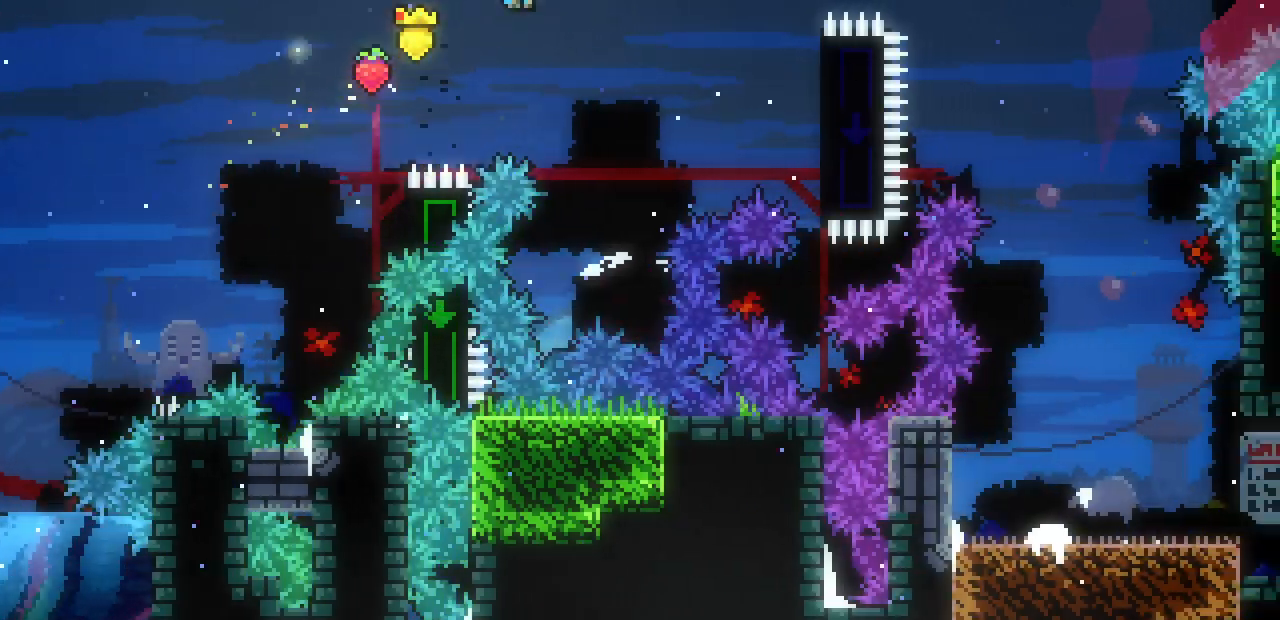
{"keys": ["right", "shift", "z"], "events": [[133, "shift", "up"], [133, "z", "up"], [317, "z", "down"], [383, "shift", "down"]]}
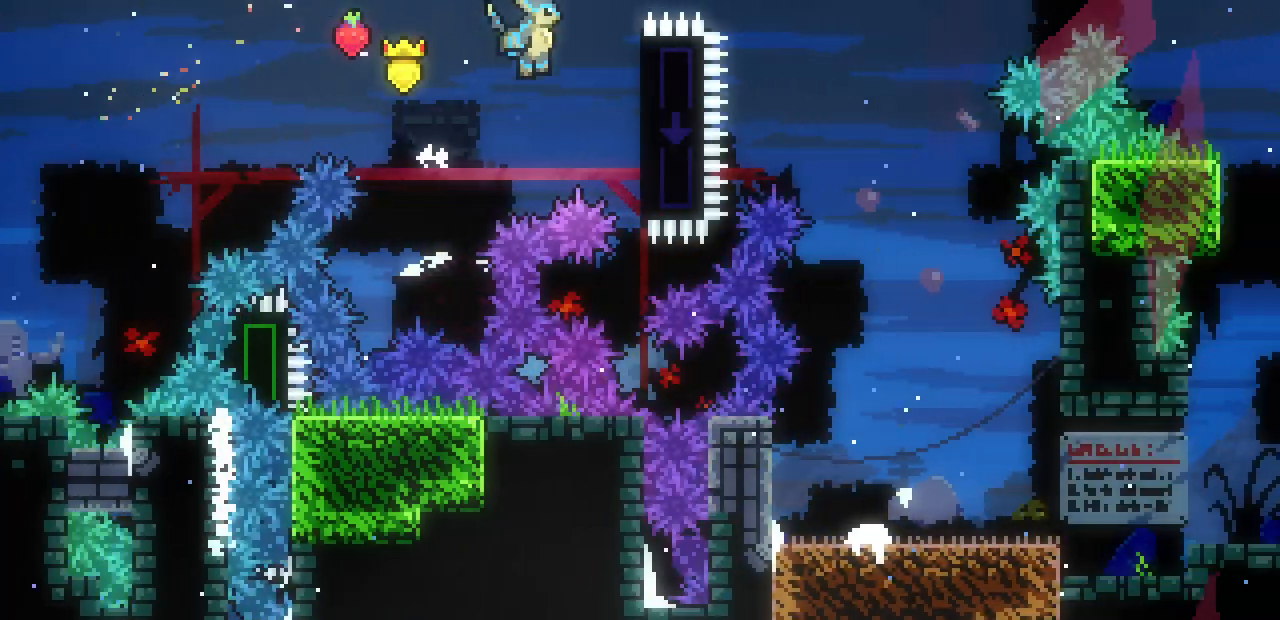
{"keys": ["right", "shift", "z"], "events": [[217, "z", "up"], [317, "z", "down"]]}
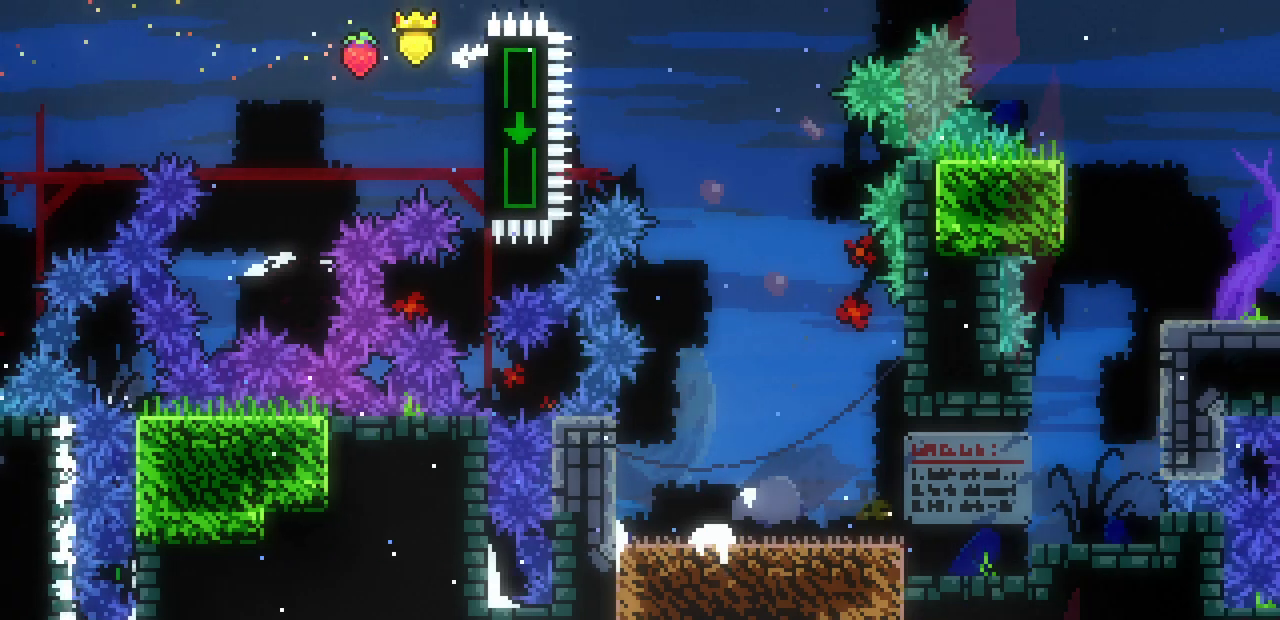
{"keys": ["down", "right"], "events": [[283, "down", "down"], [383, "z", "up"], [417, "shift", "up"]]}
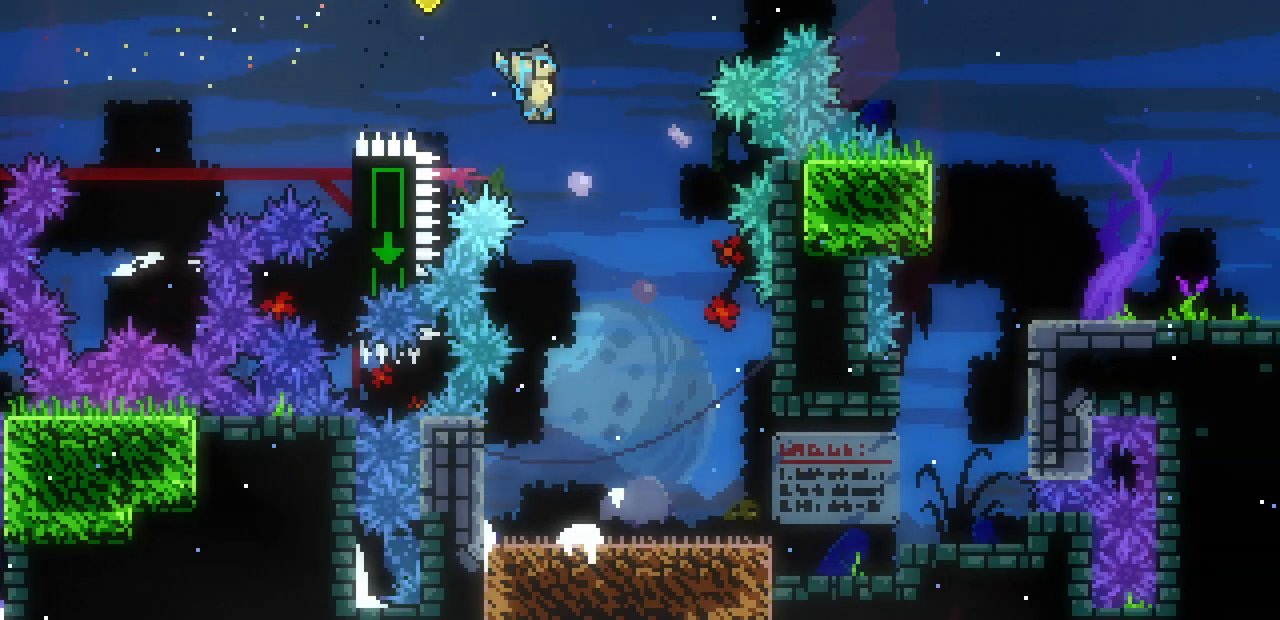
{"keys": ["right"], "events": [[350, "down", "up"]]}
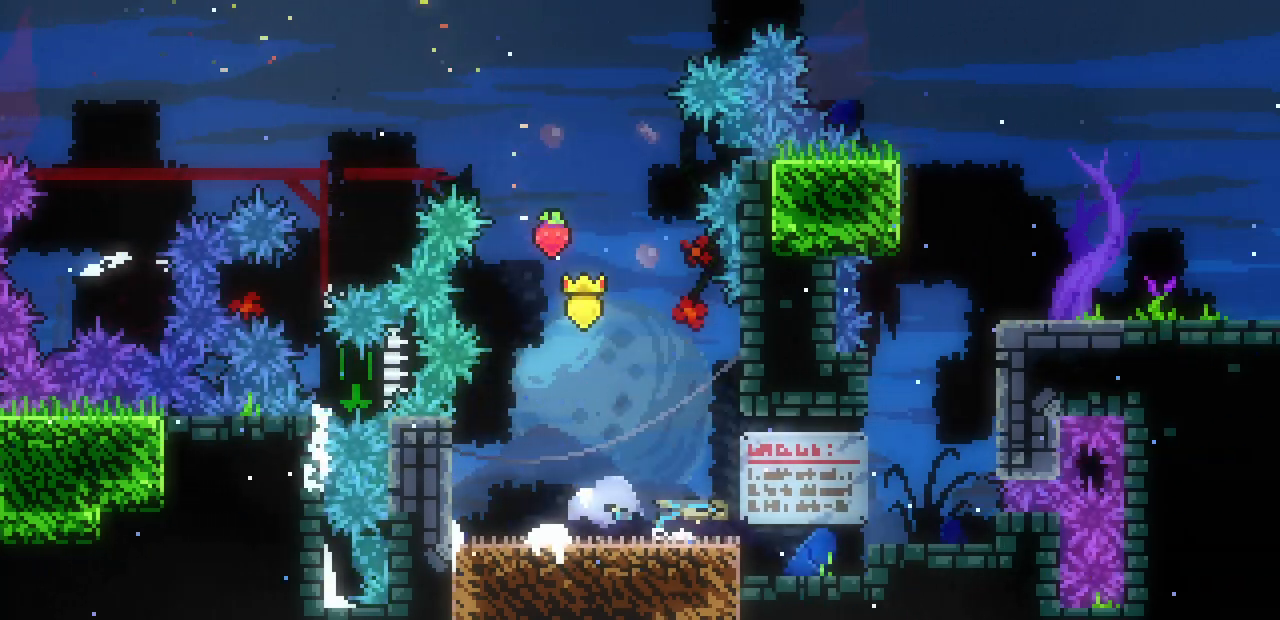
{"keys": ["right"], "events": [[150, "z", "down"], [250, "z", "up"]]}
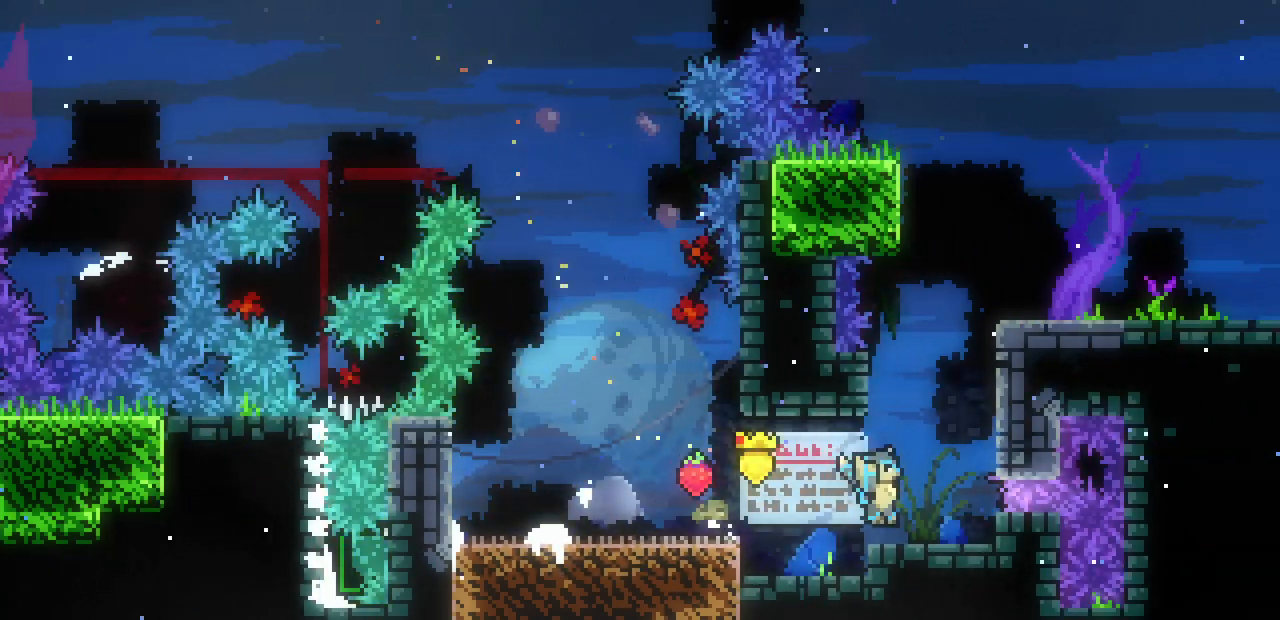
{"keys": ["right", "shift", "z"], "events": [[67, "shift", "down"], [67, "z", "down"], [283, "z", "up"], [367, "z", "down"]]}
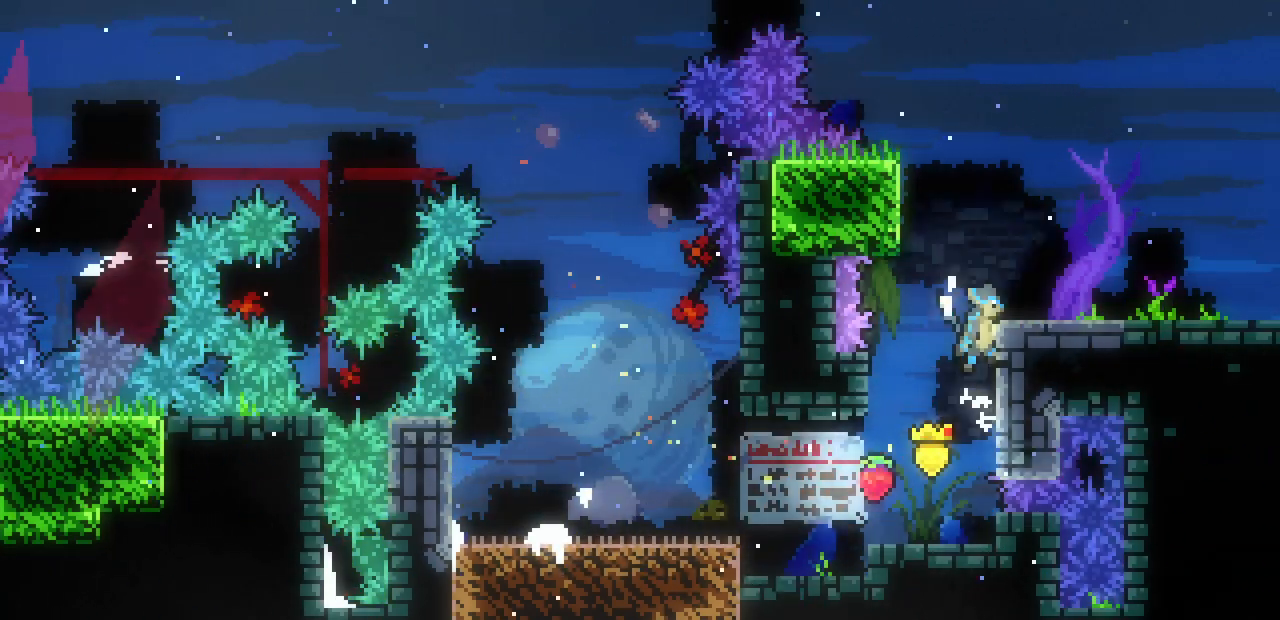
{"keys": ["right"], "events": [[17, "x", "down"], [100, "shift", "up"], [117, "z", "up"], [150, "x", "up"]]}
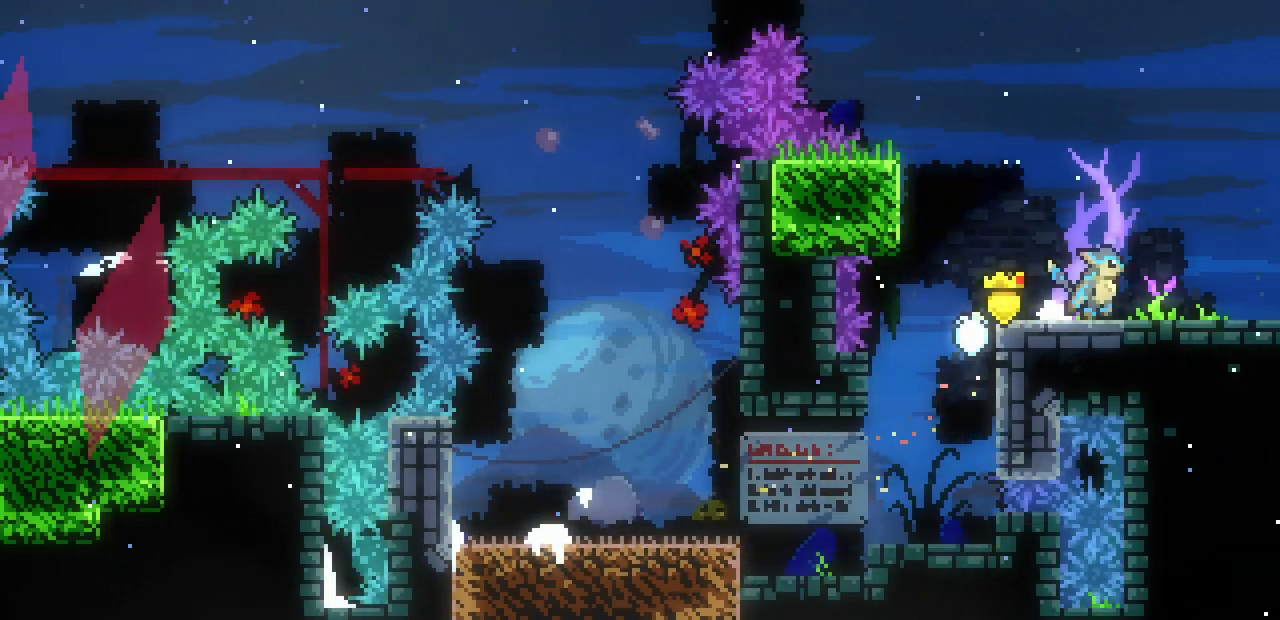
{"keys": ["right"], "events": []}
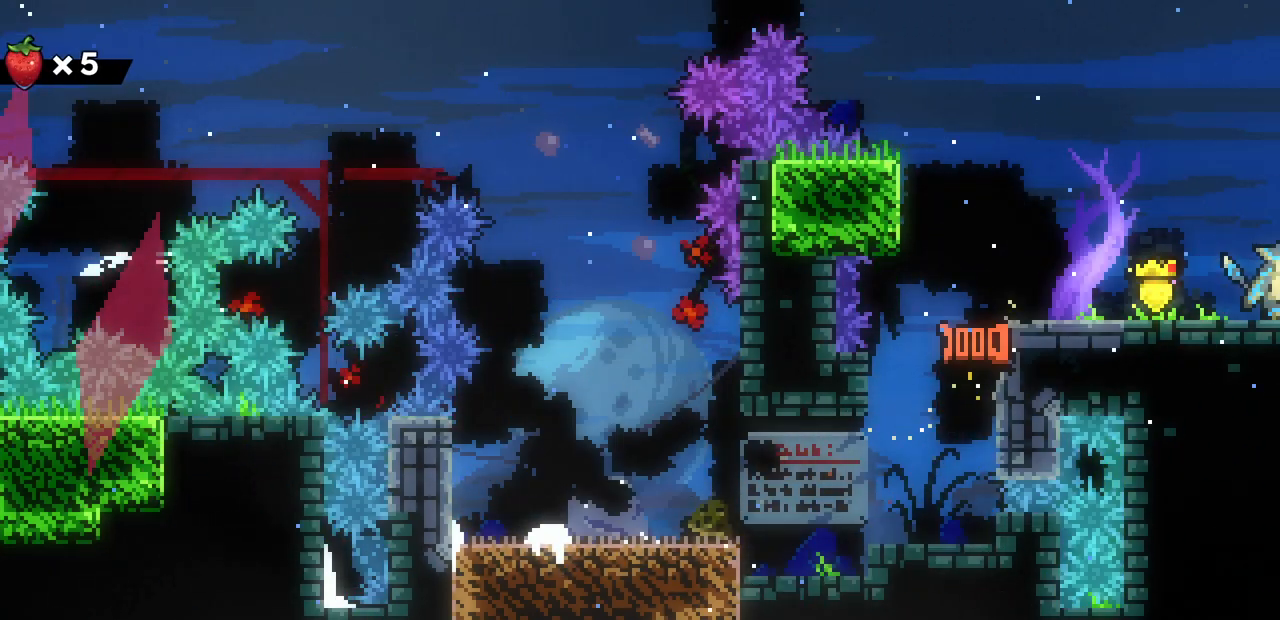
{"keys": ["right"], "events": []}
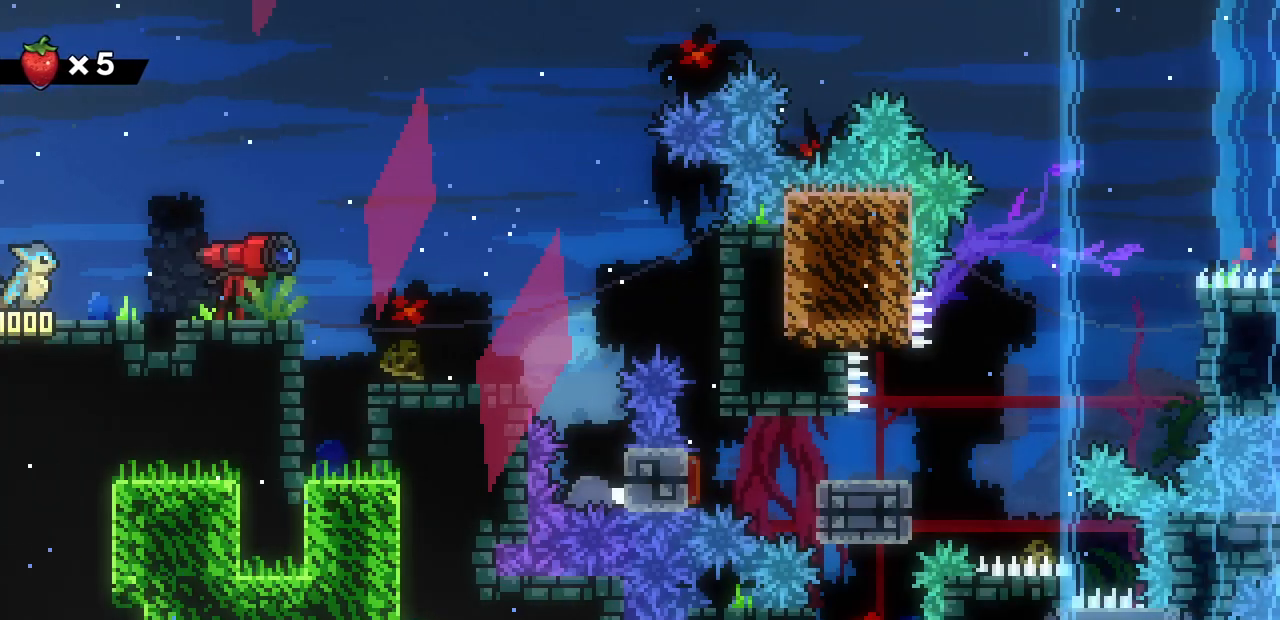
{"keys": ["right"], "events": [[417, "z", "down"], [467, "z", "up"]]}
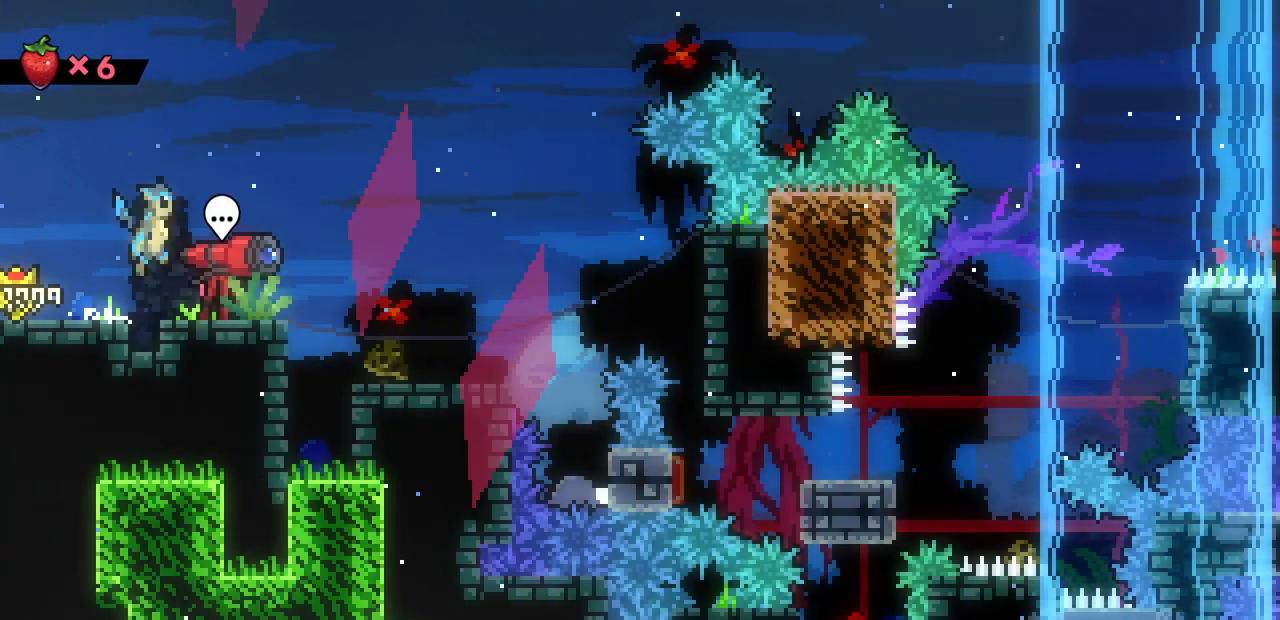
{"keys": ["right"], "events": [[317, "z", "down"], [383, "z", "up"]]}
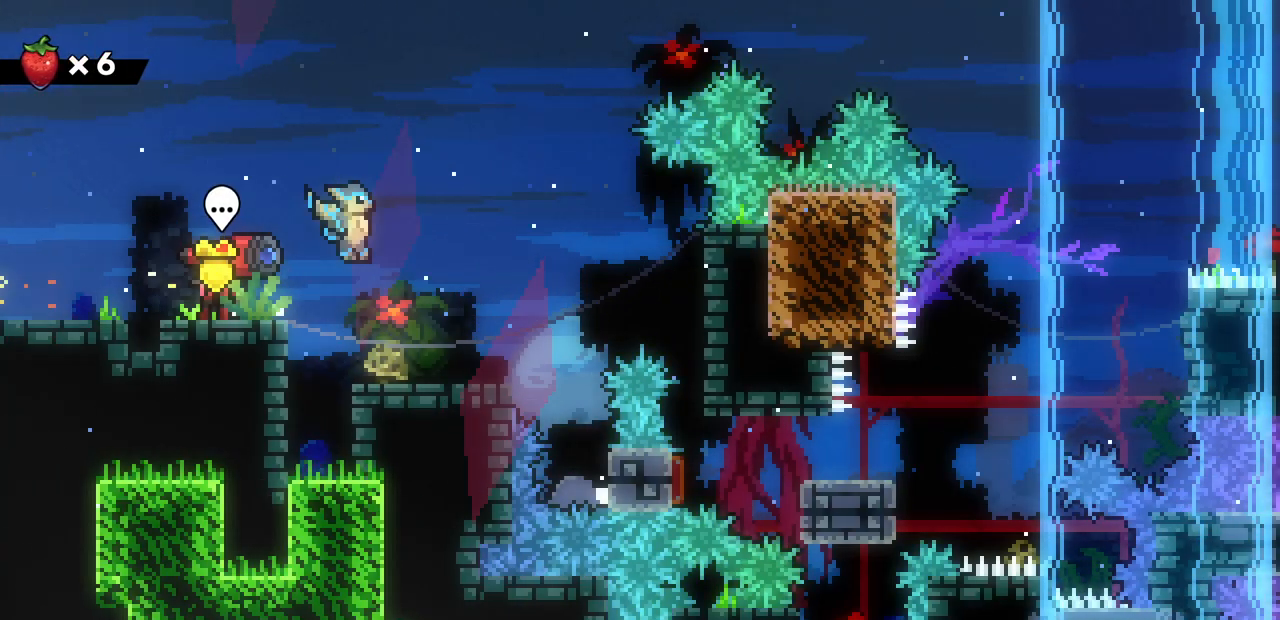
{"keys": ["right", "shift", "z"], "events": [[150, "shift", "down"], [433, "z", "down"]]}
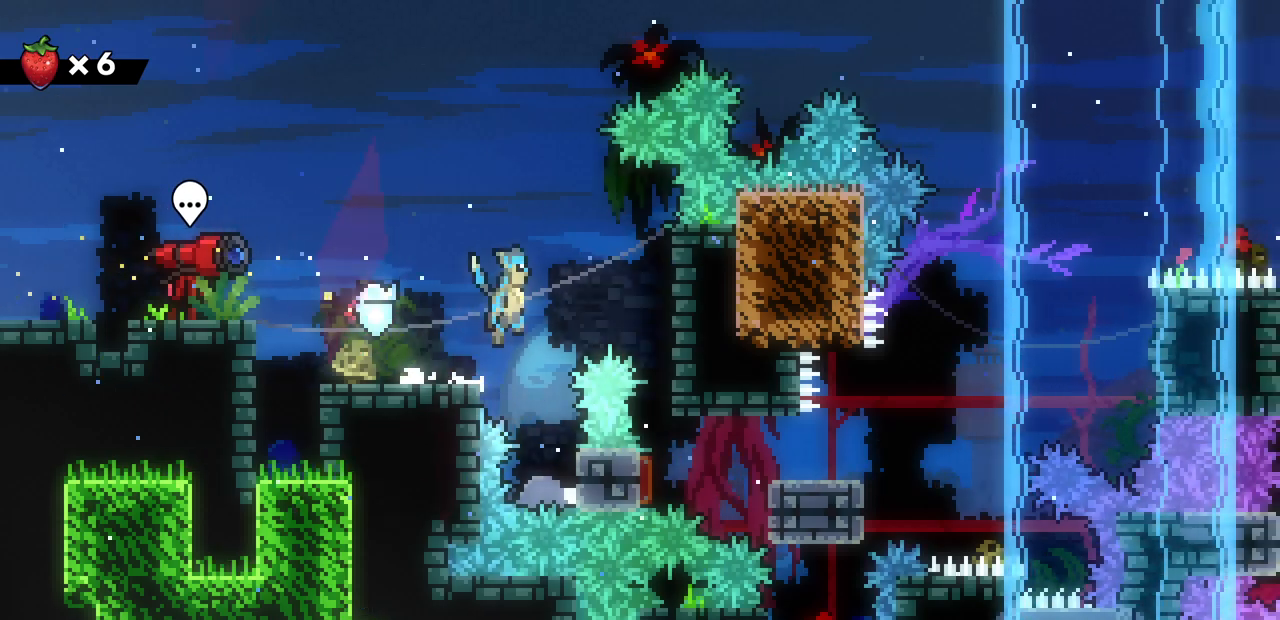
{"keys": ["right", "shift"], "events": [[283, "z", "up"]]}
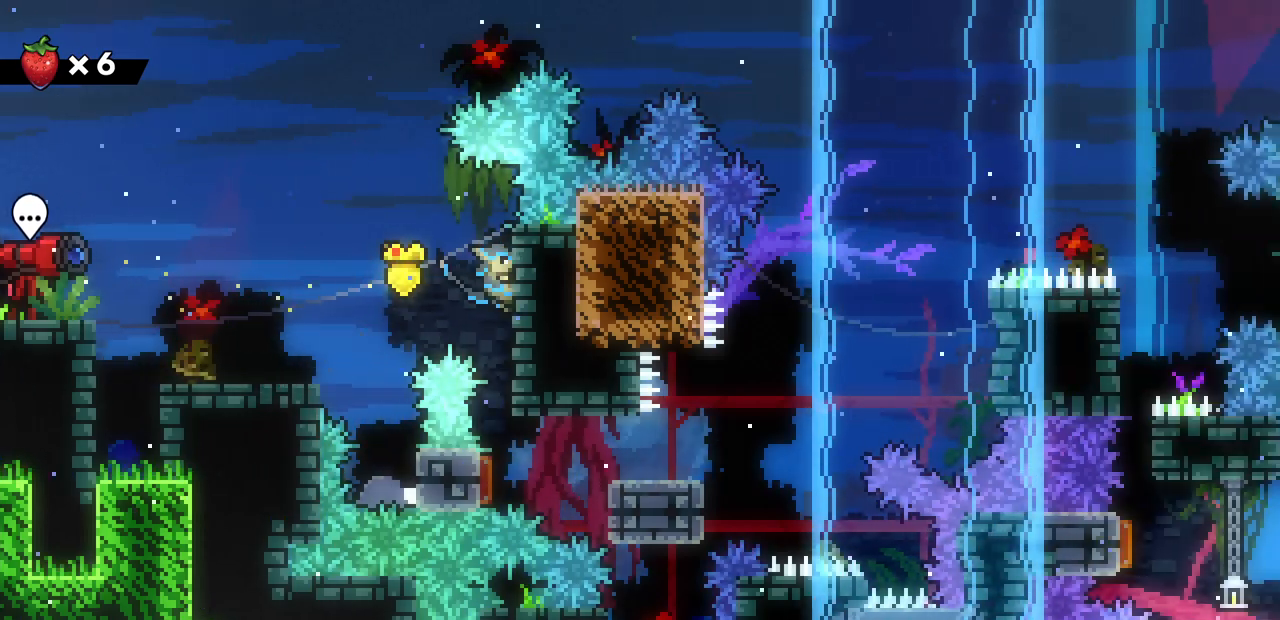
{"keys": ["right"], "events": [[17, "right", "up"], [17, "shift", "up"], [400, "right", "down"]]}
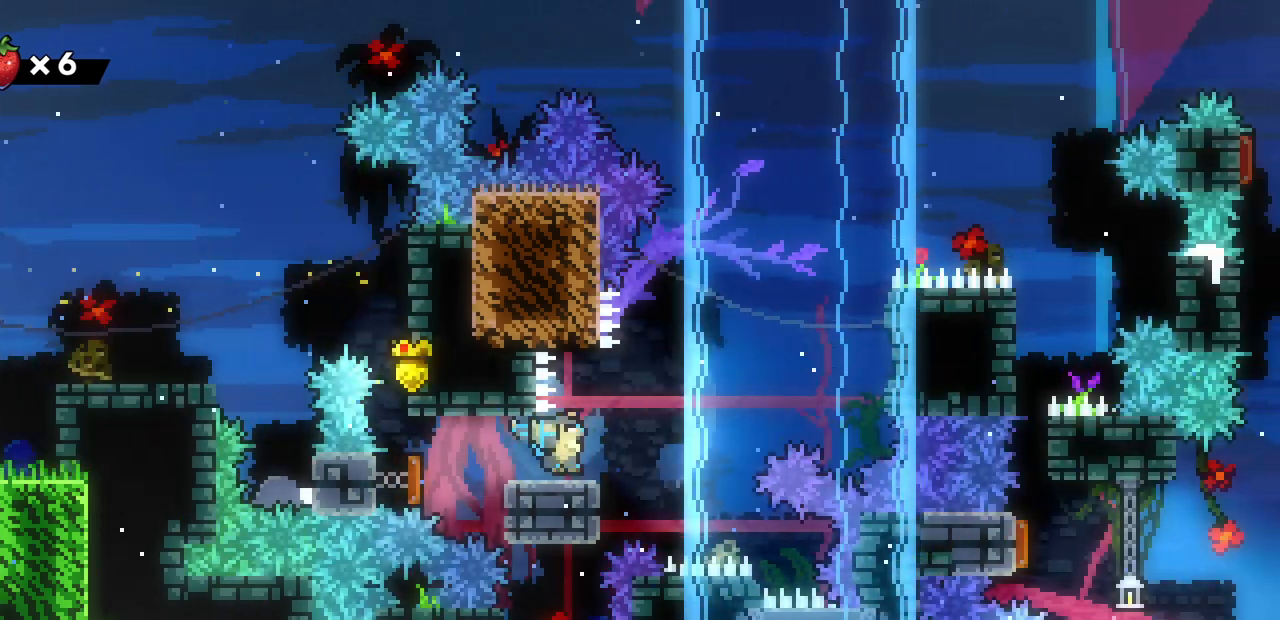
{"keys": ["right", "shift", "up", "z"], "events": [[100, "z", "down"], [283, "shift", "down"], [467, "up", "down"]]}
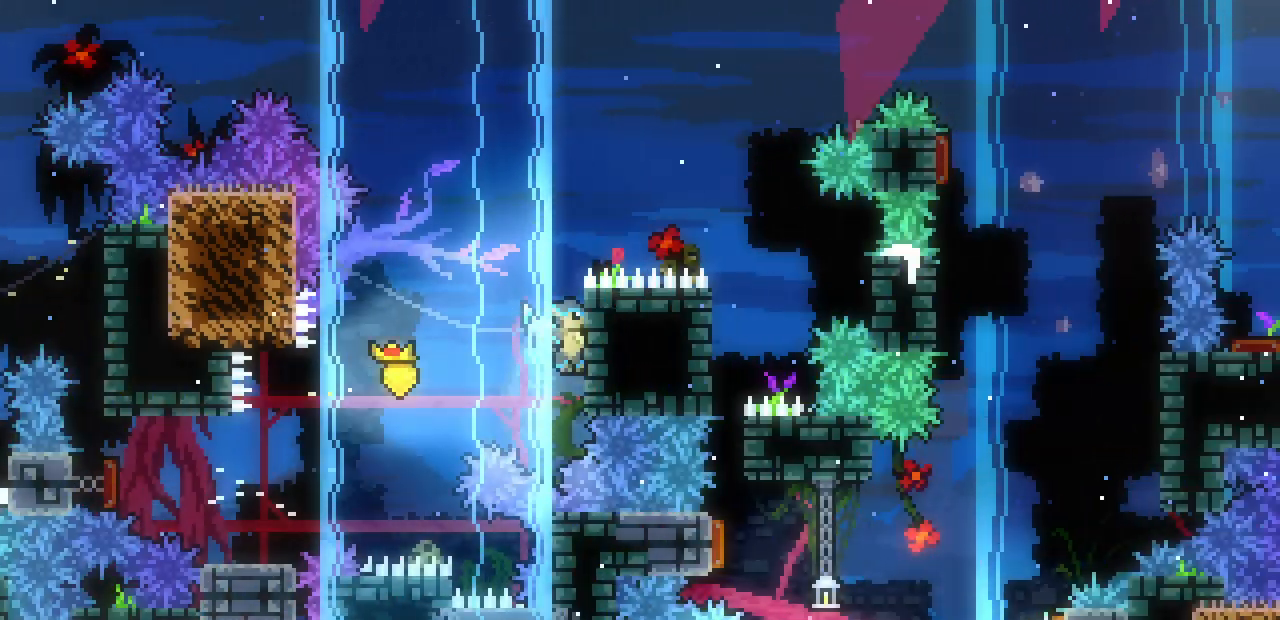
{"keys": ["right", "shift", "up"], "events": [[150, "z", "up"]]}
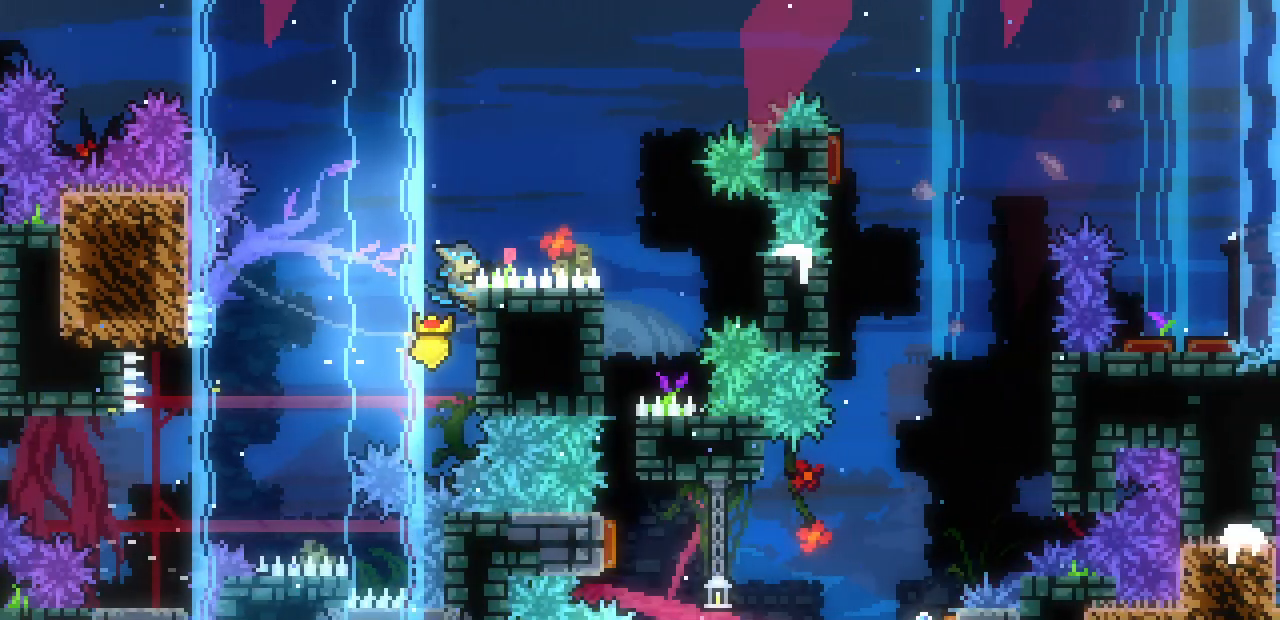
{"keys": ["right", "shift", "z"], "events": [[50, "z", "down"], [100, "up", "up"]]}
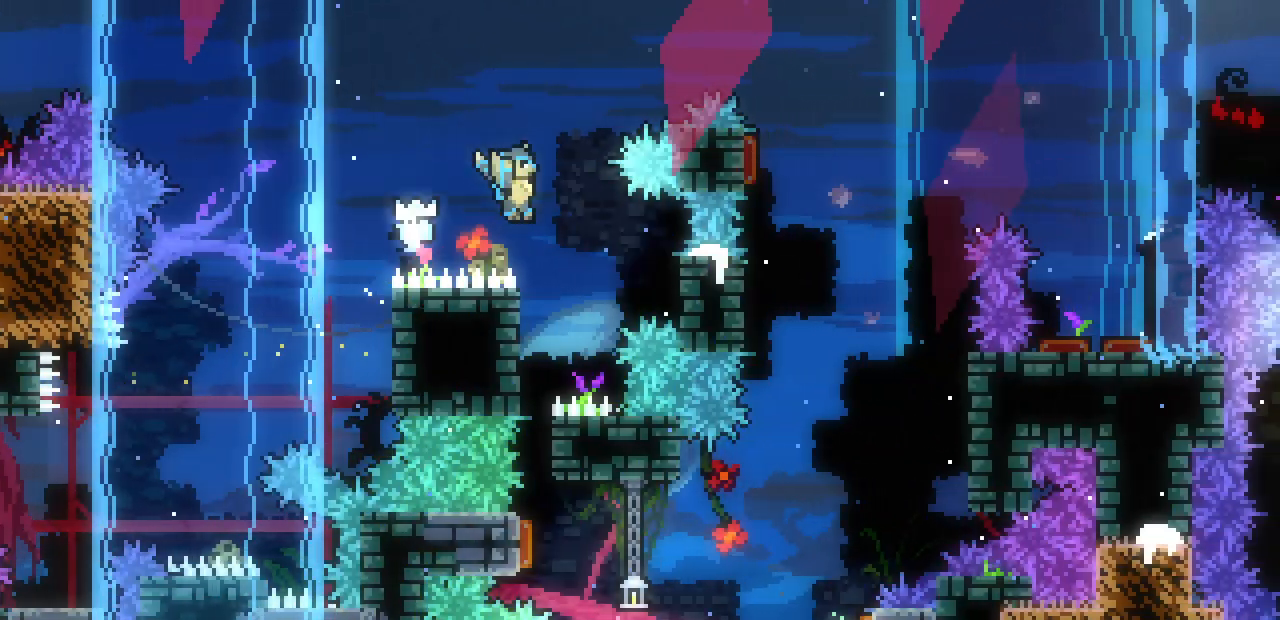
{"keys": [], "events": [[50, "right", "up"], [150, "left", "down"], [400, "z", "up"], [433, "left", "up"], [433, "shift", "up"]]}
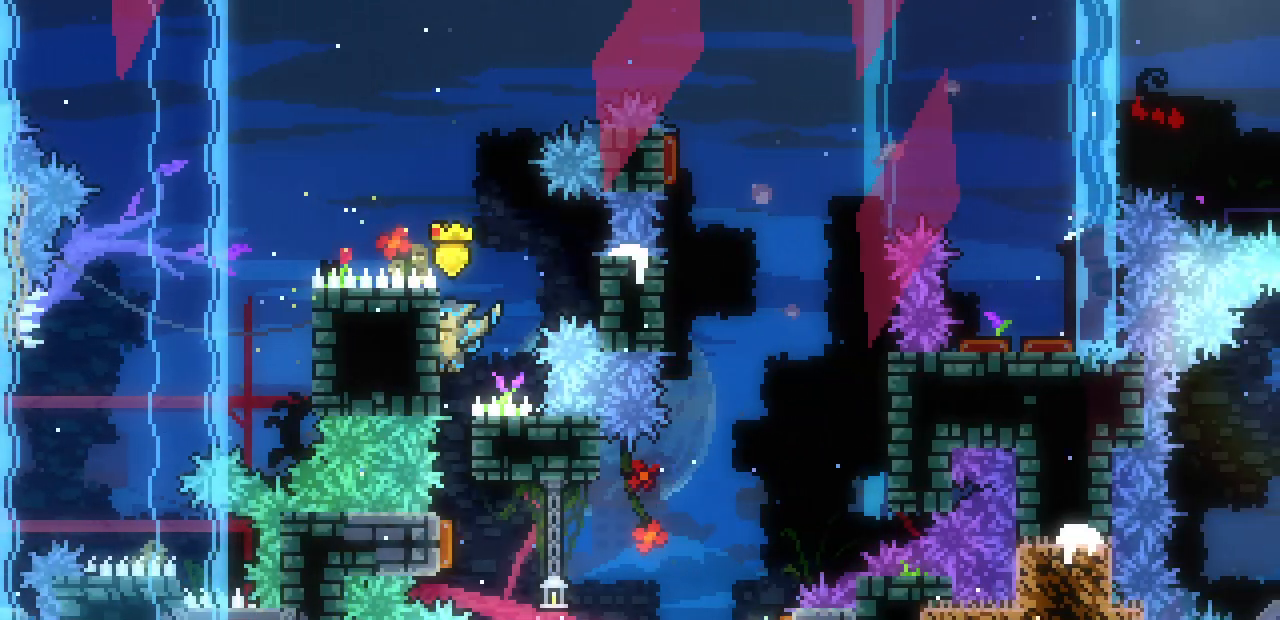
{"keys": ["right"], "events": [[350, "right", "down"]]}
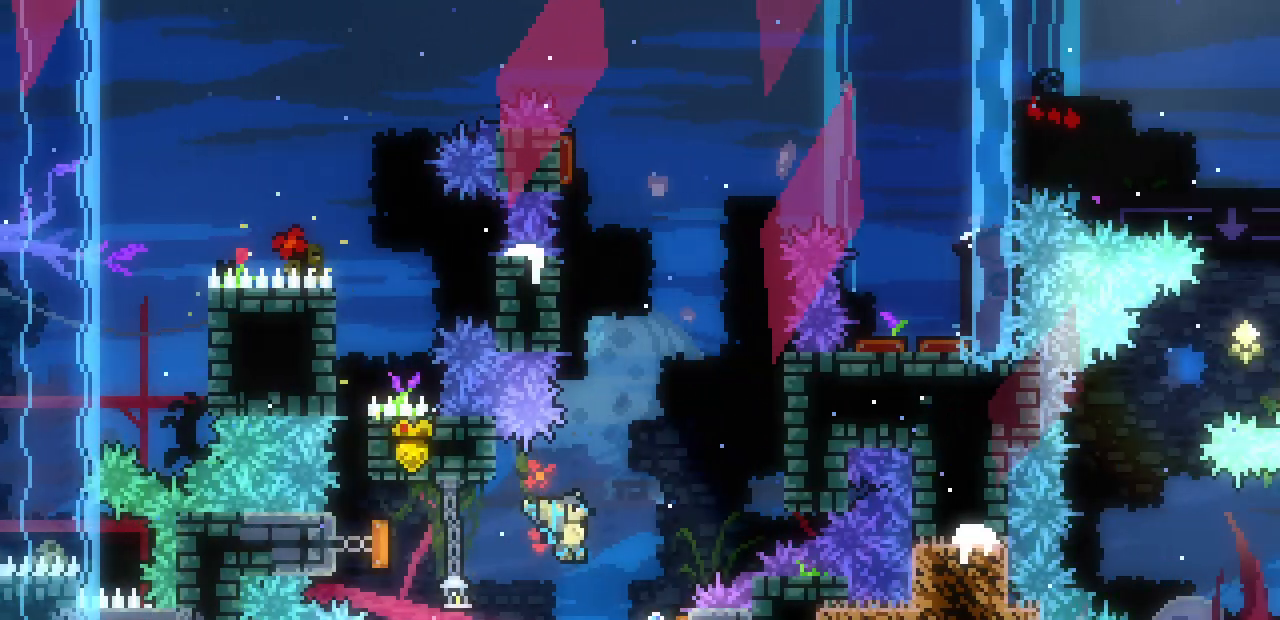
{"keys": ["left"], "events": [[250, "left", "down"], [267, "right", "up"]]}
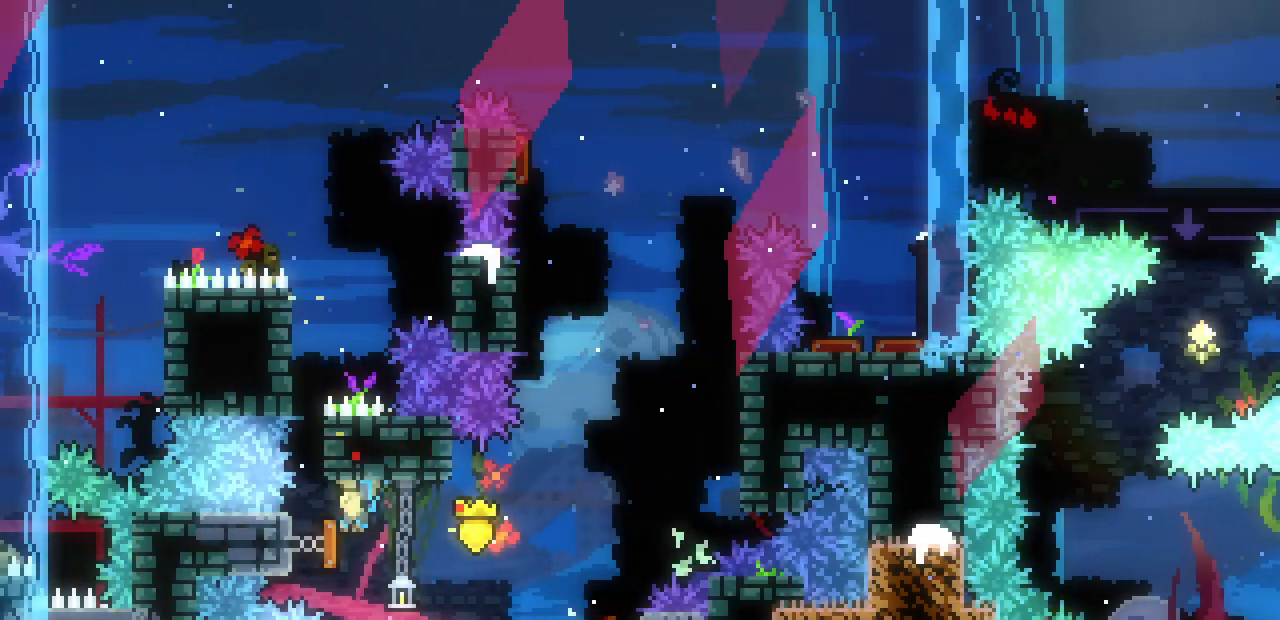
{"keys": ["right", "shift", "z"], "events": [[150, "left", "up"], [150, "right", "down"], [350, "z", "down"], [500, "shift", "down"]]}
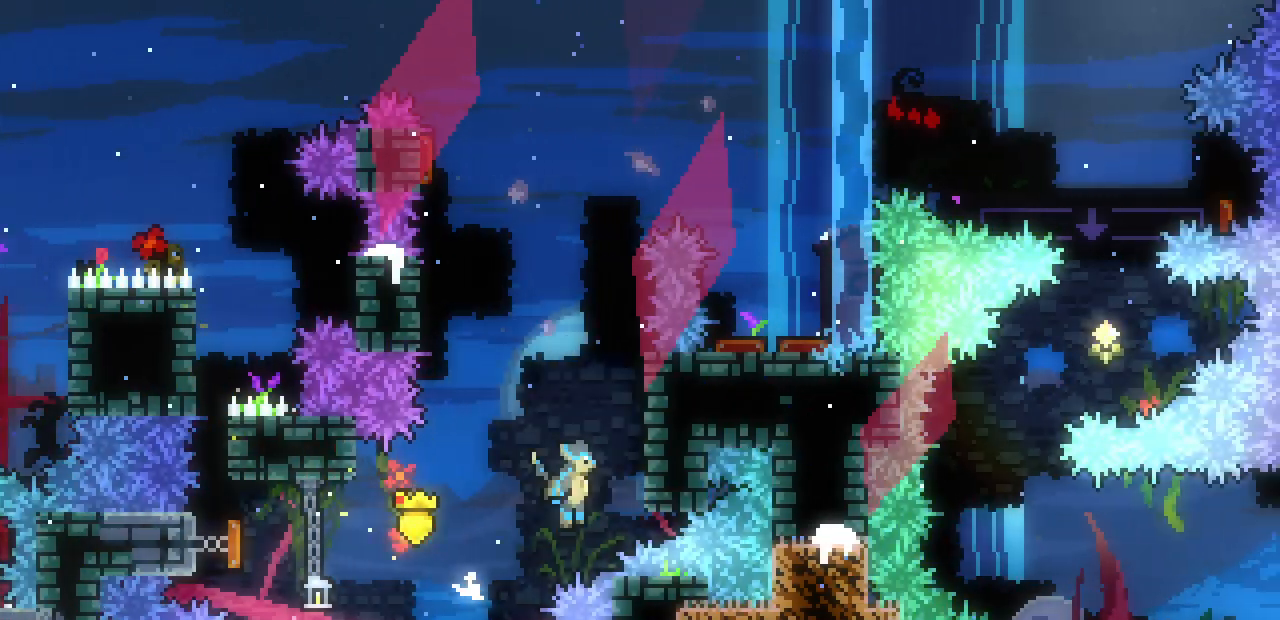
{"keys": ["shift", "up"], "events": [[133, "up", "down"], [317, "right", "up"], [317, "z", "up"]]}
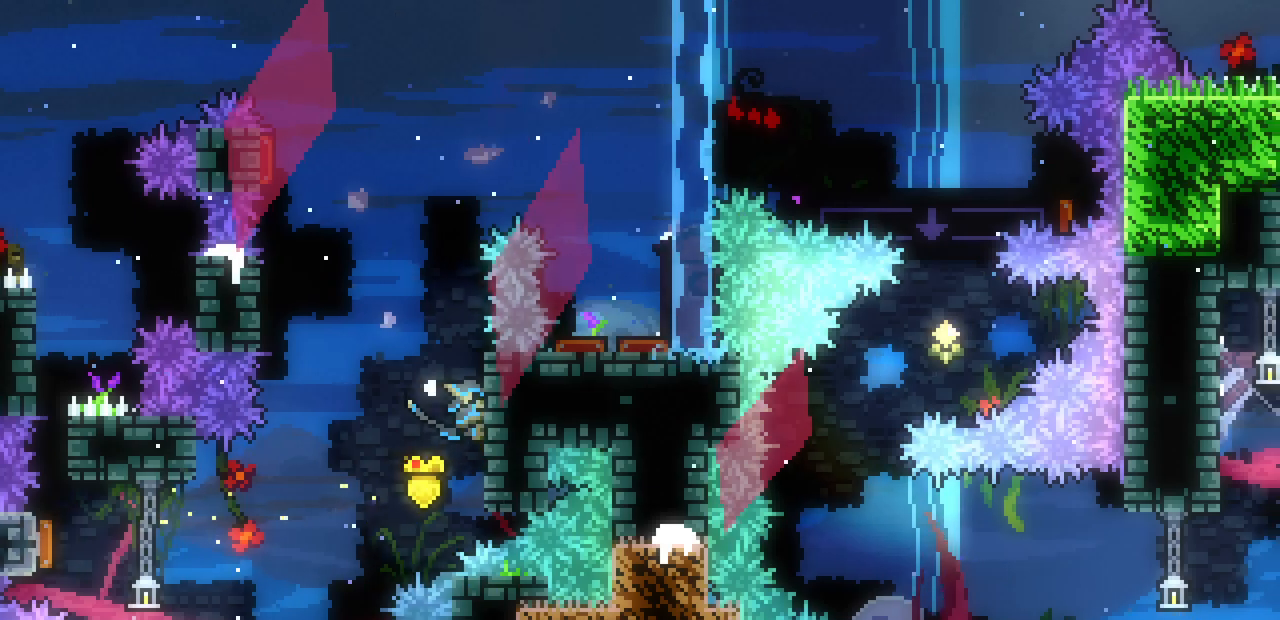
{"keys": ["left", "shift", "z"], "events": [[217, "left", "down"], [283, "up", "up"], [300, "z", "down"]]}
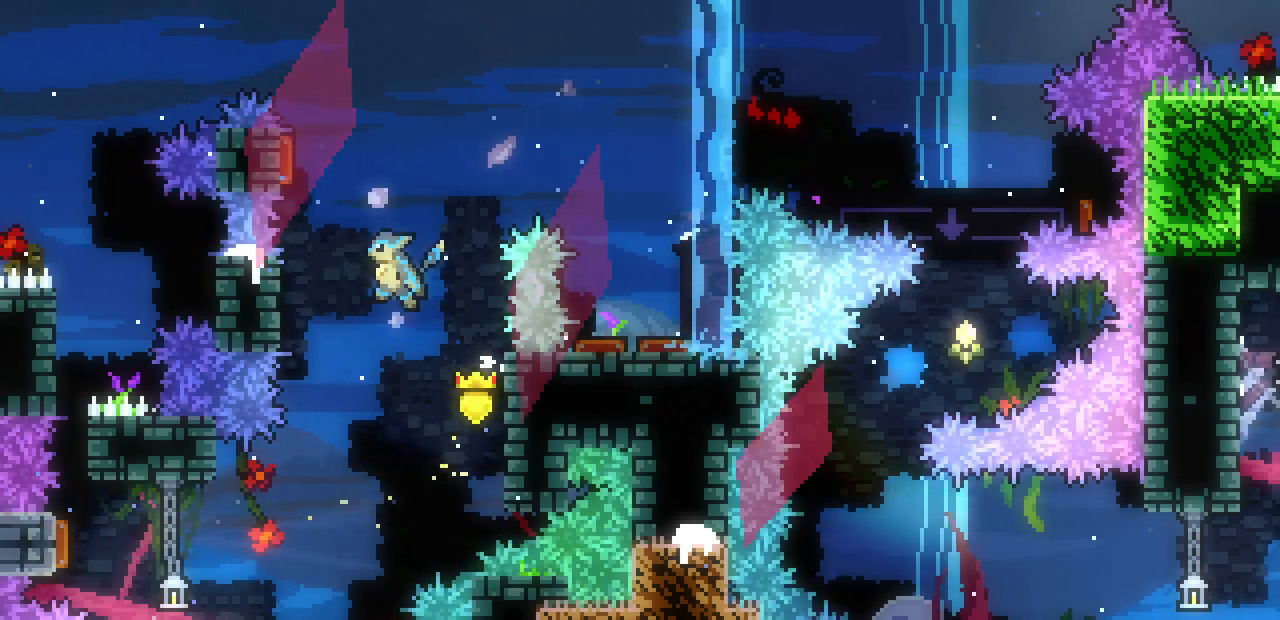
{"keys": ["shift", "up"], "events": [[283, "up", "down"], [350, "z", "up"], [383, "left", "up"]]}
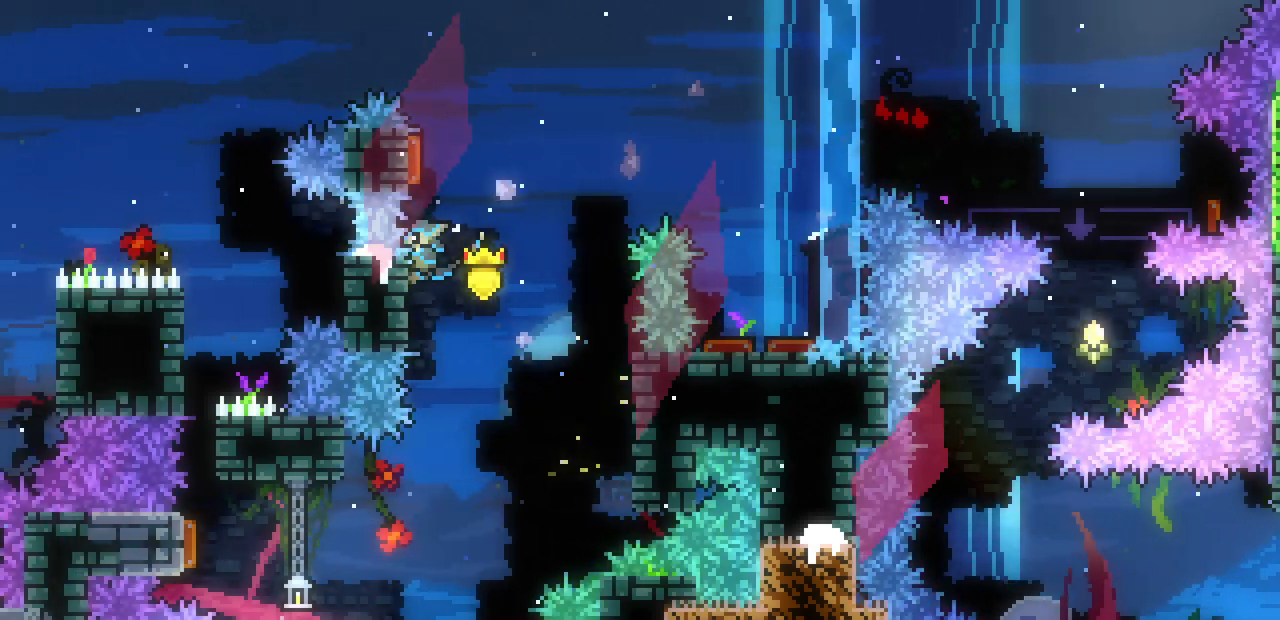
{"keys": ["right"], "events": [[83, "up", "up"], [83, "z", "down"], [300, "right", "down"], [483, "shift", "up"], [483, "z", "up"]]}